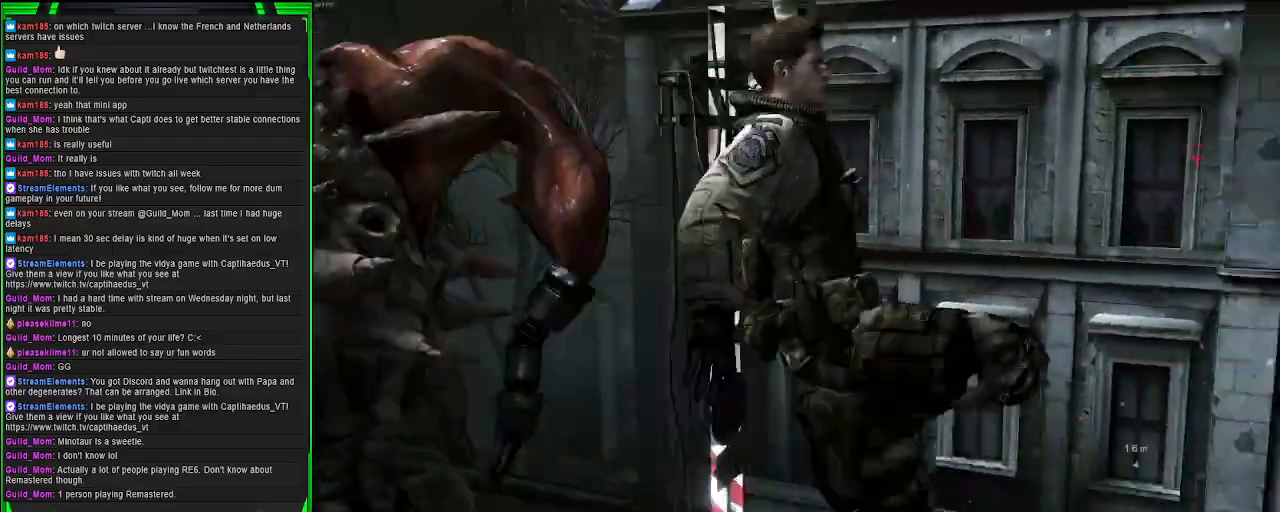
Gameplay with a controller (PlayStation layout); each line is a JSON object with the inputs held at the frame after it. "events" lists button and stick changes between this image and that frame as [ms after this image, input, new state], when the widget could be followed in between. Not read: L3.
{"buttons": [], "left_stick": "up-right", "right_stick": "center", "events": [[350, "left_stick", "up-right"]]}
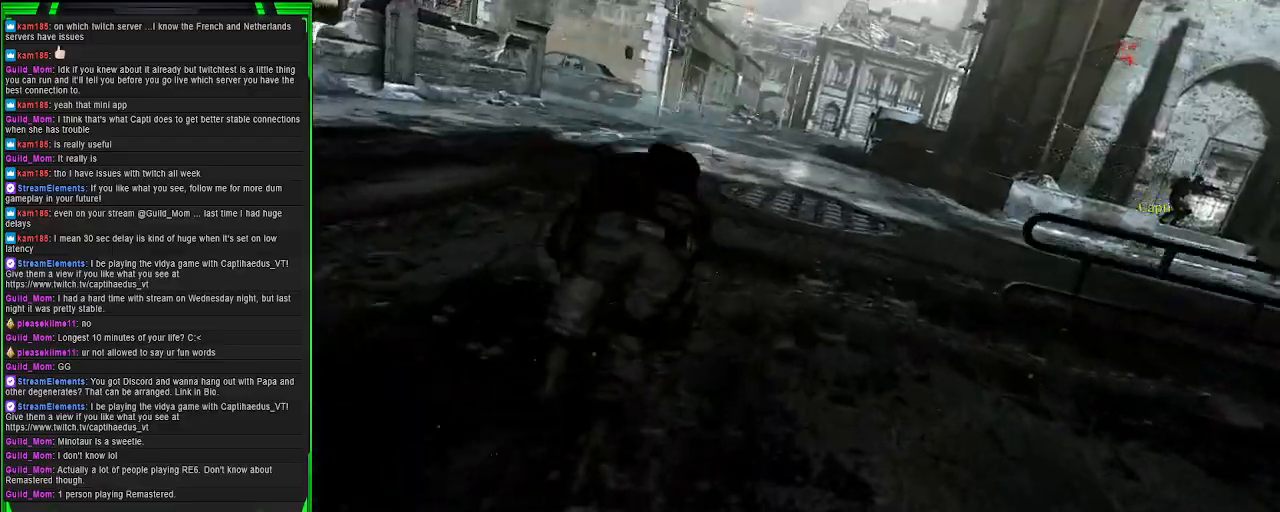
{"buttons": [], "left_stick": "up", "right_stick": "center", "events": [[317, "left_stick", "up"]]}
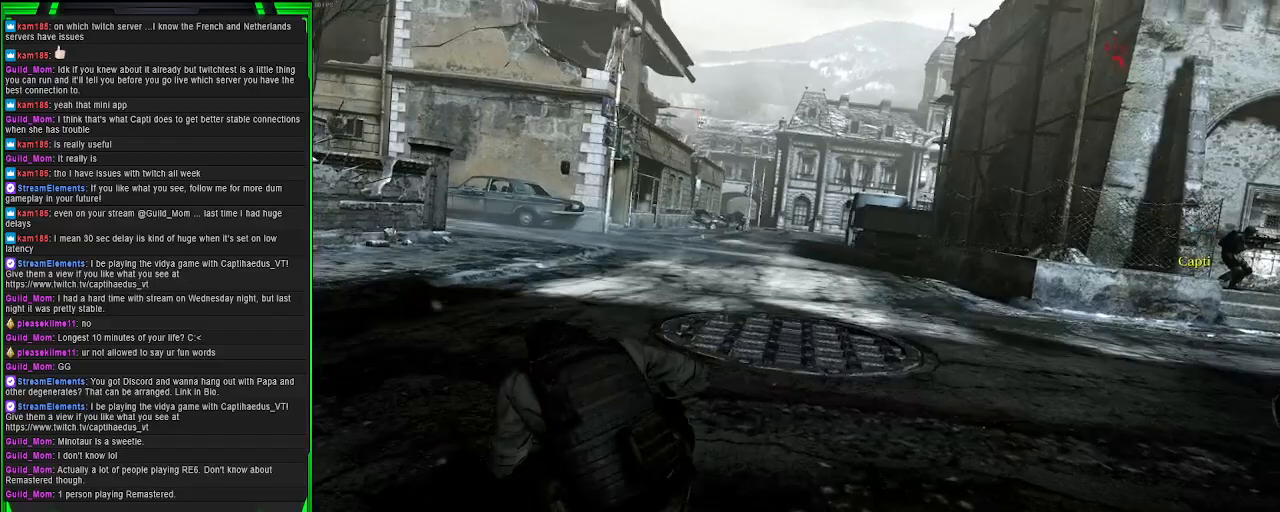
{"buttons": [], "left_stick": "up", "right_stick": "right", "events": [[400, "right_stick", "right"]]}
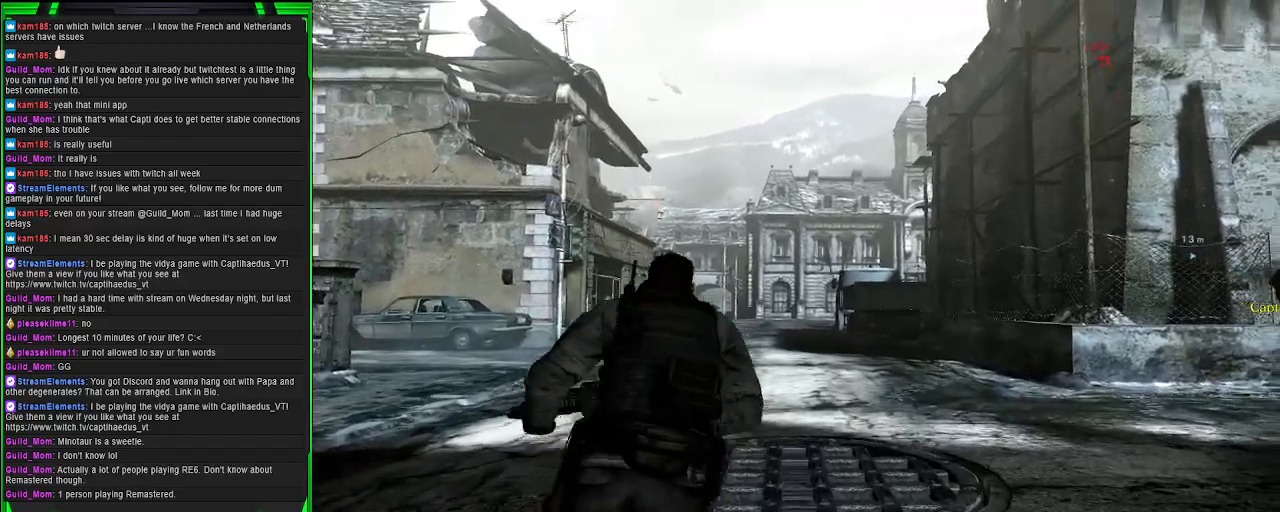
{"buttons": [], "left_stick": "up-left", "right_stick": "center", "events": [[100, "left_stick", "up-left"], [367, "right_stick", "center"]]}
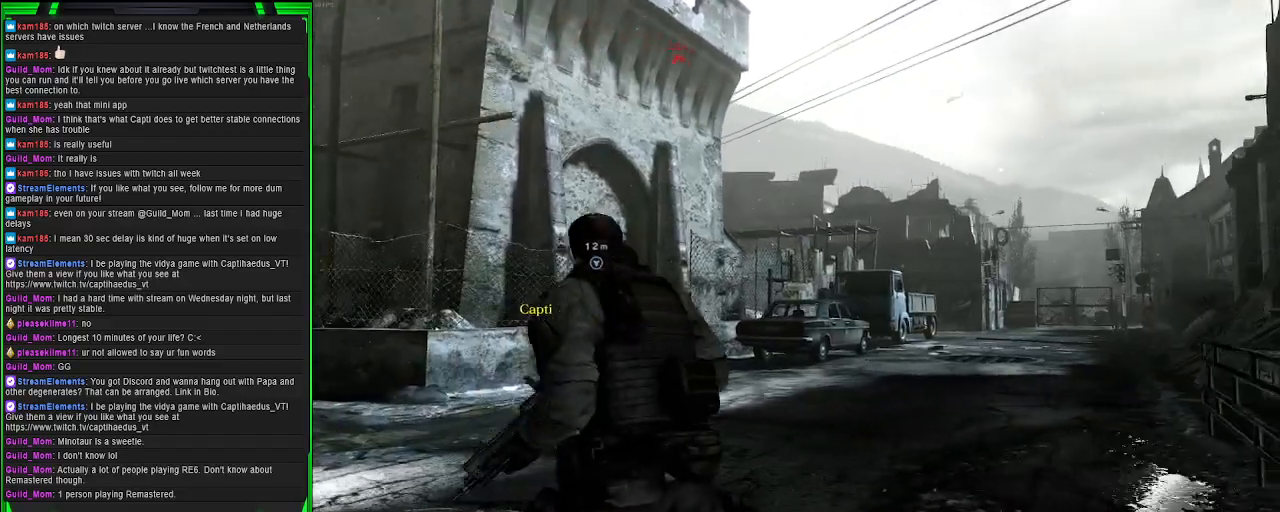
{"buttons": [], "left_stick": "left", "right_stick": "right", "events": [[117, "right_stick", "right"], [450, "left_stick", "left"]]}
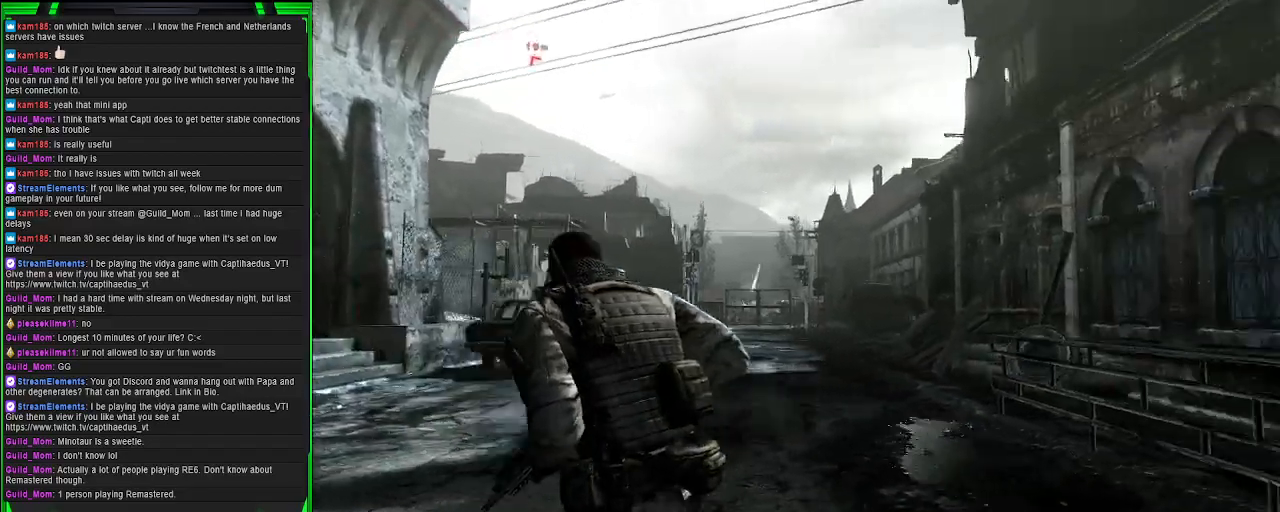
{"buttons": [], "left_stick": "down", "right_stick": "center", "events": [[117, "left_stick", "down-left"], [300, "right_stick", "center"], [317, "left_stick", "down"]]}
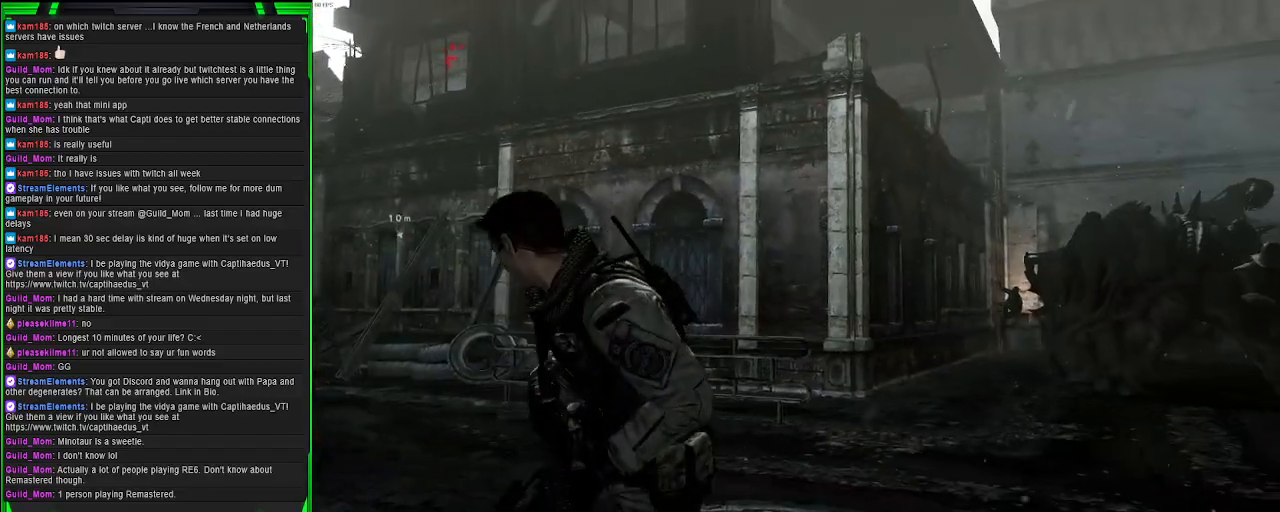
{"buttons": ["L1"], "left_stick": "up-left", "right_stick": "center", "events": [[100, "left_stick", "down-left"], [233, "left_stick", "left"], [417, "left_stick", "up-left"], [467, "L1", "down"]]}
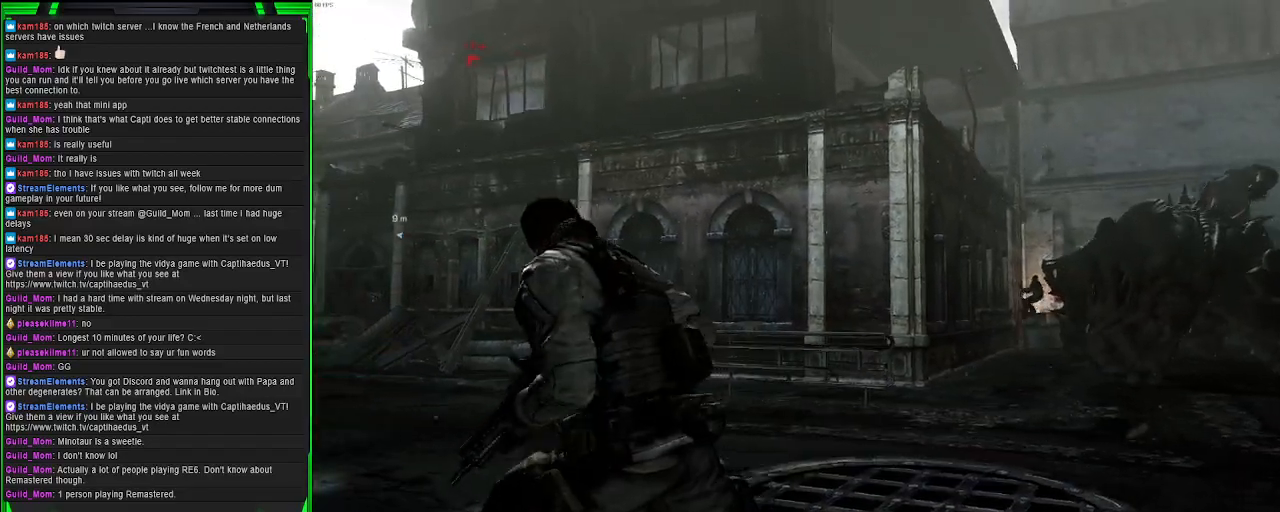
{"buttons": ["L1"], "left_stick": "up-left", "right_stick": "center", "events": []}
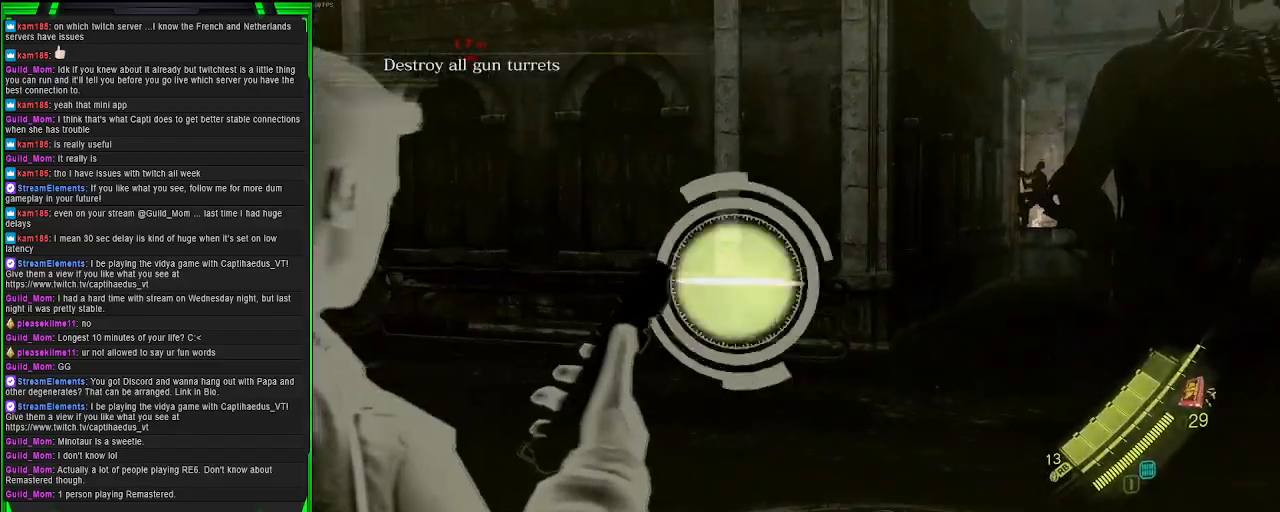
{"buttons": [], "left_stick": "up", "right_stick": "left", "events": [[183, "L1", "up"], [200, "left_stick", "up"], [467, "right_stick", "left"]]}
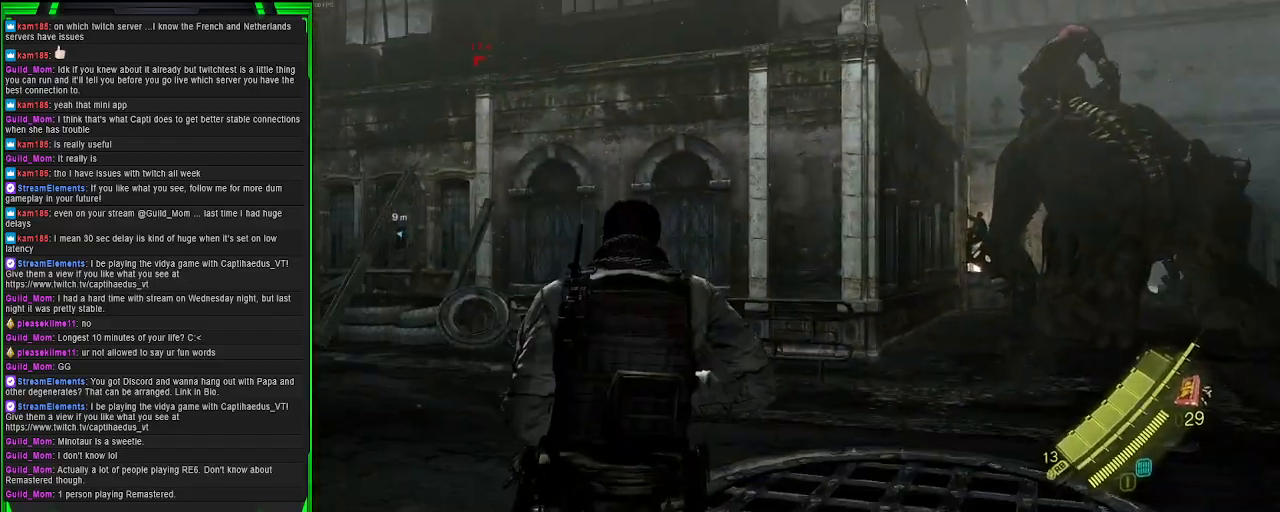
{"buttons": [], "left_stick": "up", "right_stick": "center", "events": [[483, "right_stick", "center"]]}
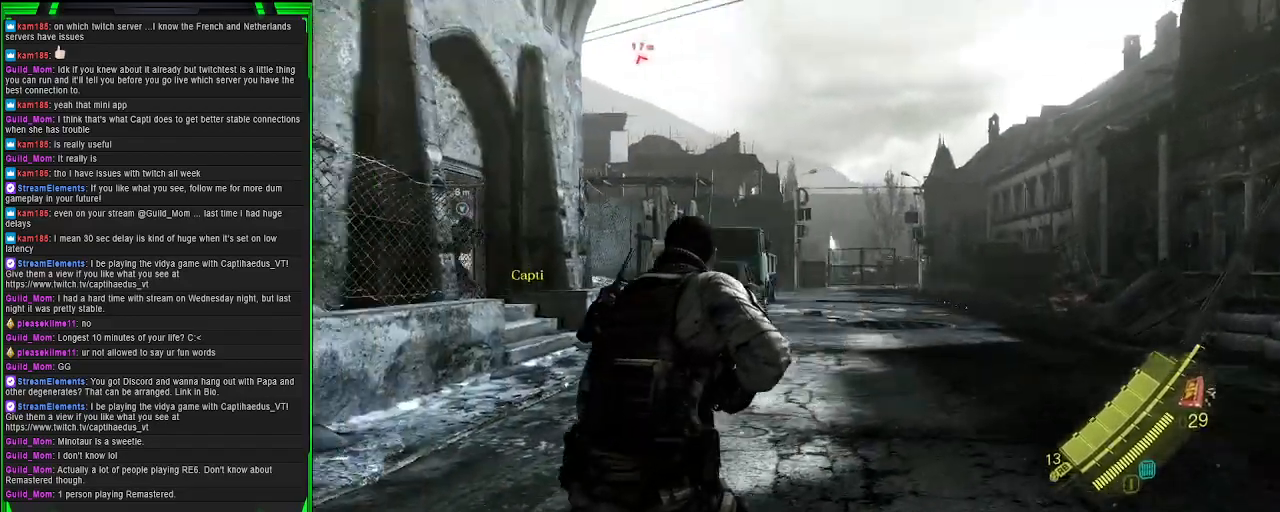
{"buttons": [], "left_stick": "up", "right_stick": "left", "events": [[400, "right_stick", "left"]]}
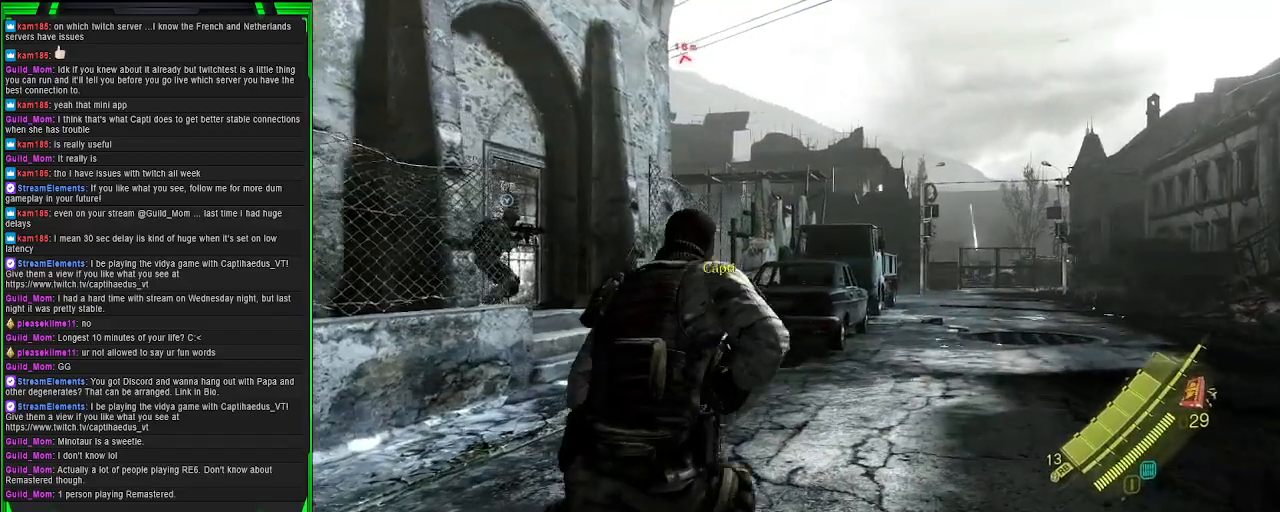
{"buttons": ["L1"], "left_stick": "up", "right_stick": "center", "events": [[117, "right_stick", "center"], [500, "L1", "down"]]}
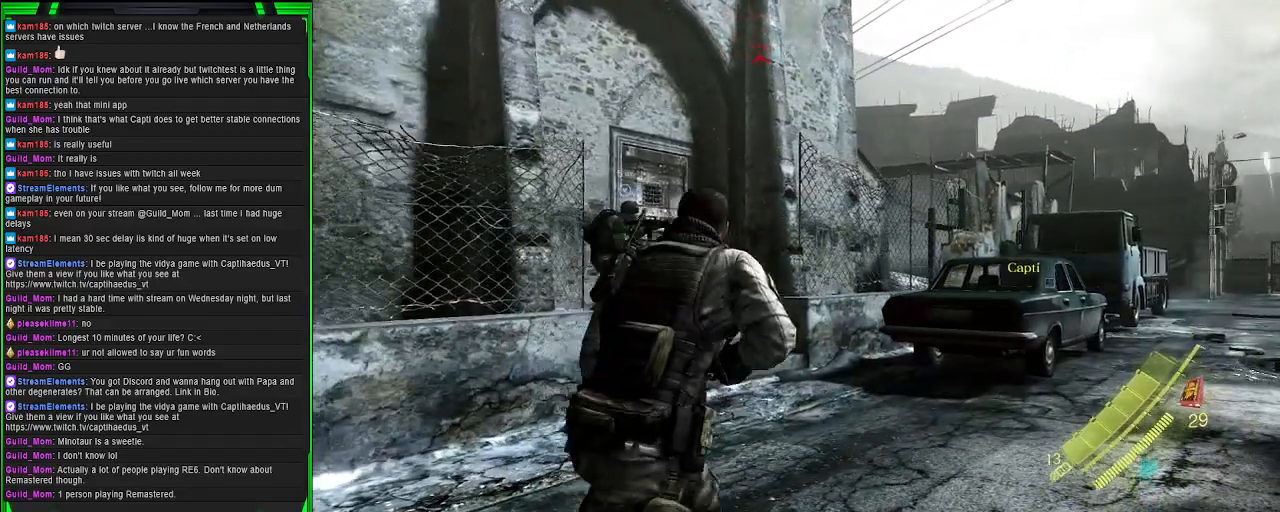
{"buttons": ["L1"], "left_stick": "up", "right_stick": "center", "events": []}
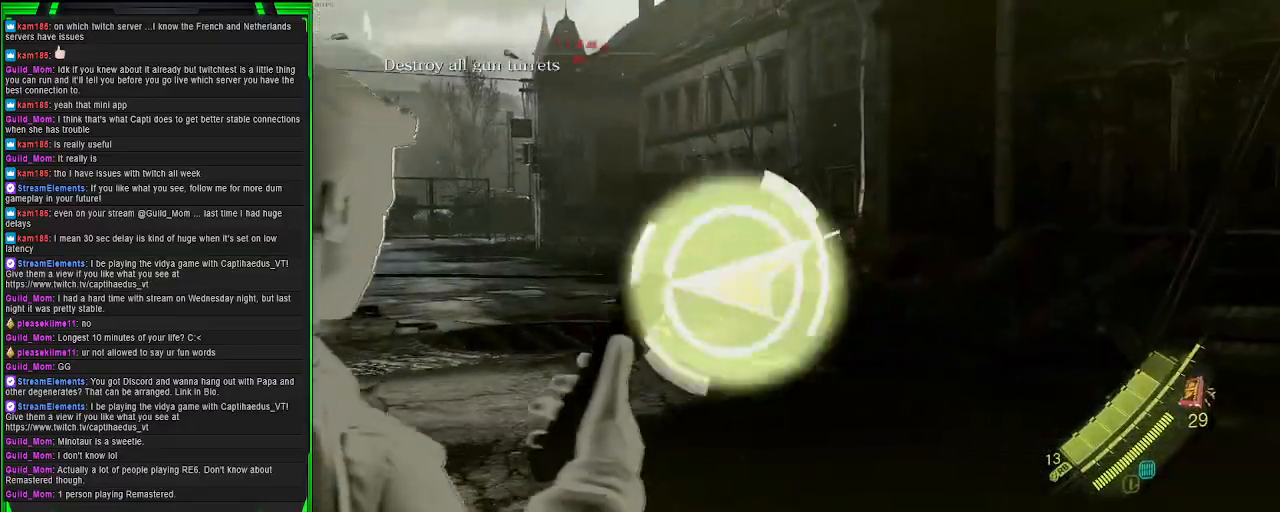
{"buttons": [], "left_stick": "up", "right_stick": "center", "events": [[400, "L1", "up"]]}
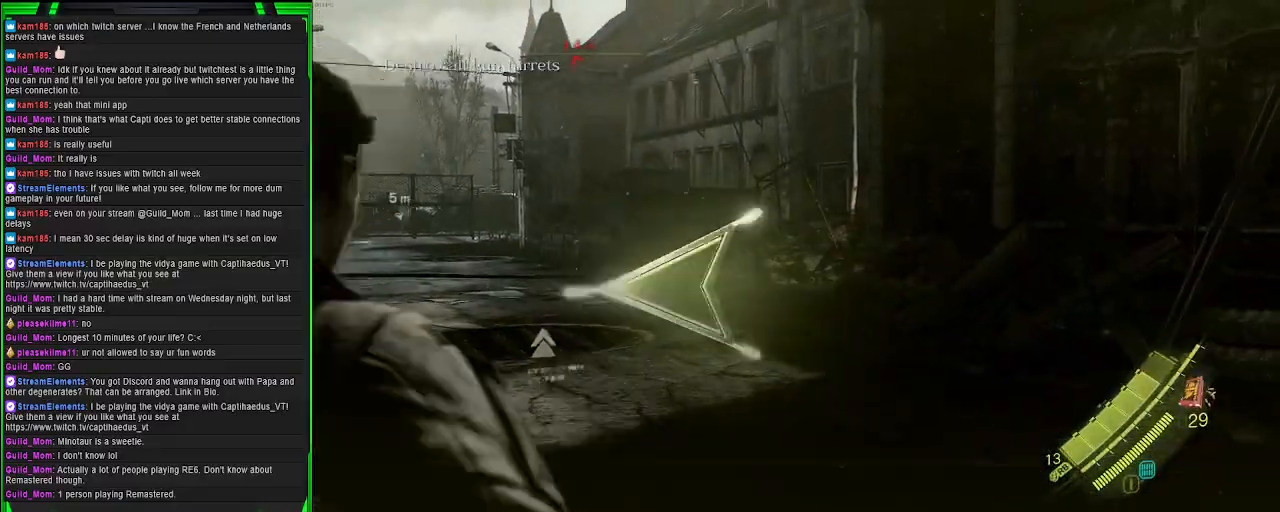
{"buttons": [], "left_stick": "up", "right_stick": "center", "events": []}
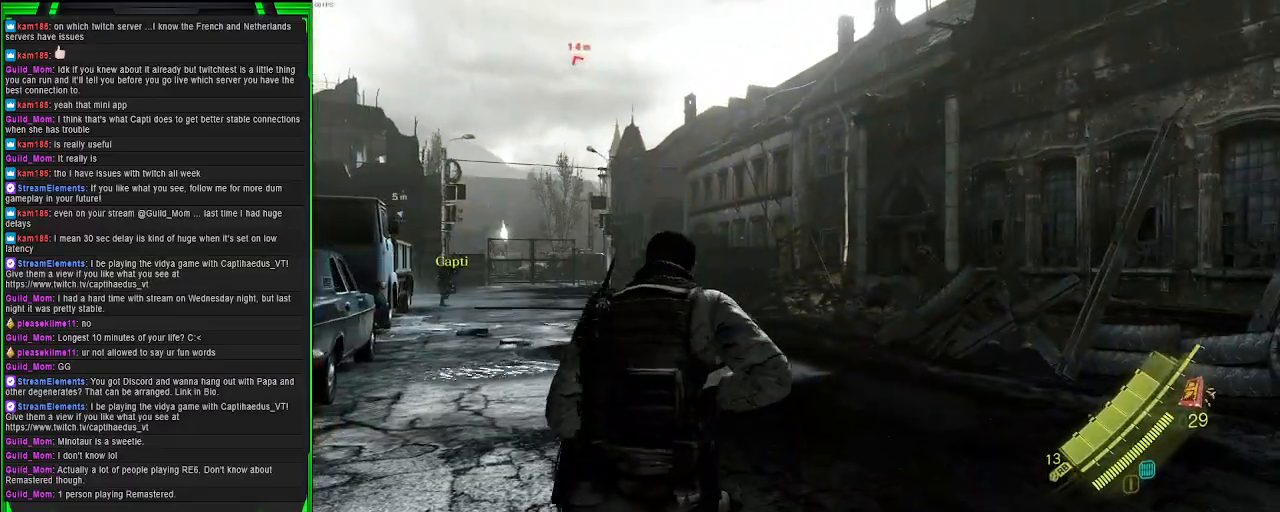
{"buttons": [], "left_stick": "up", "right_stick": "center", "events": [[50, "right_stick", "left"], [367, "right_stick", "center"]]}
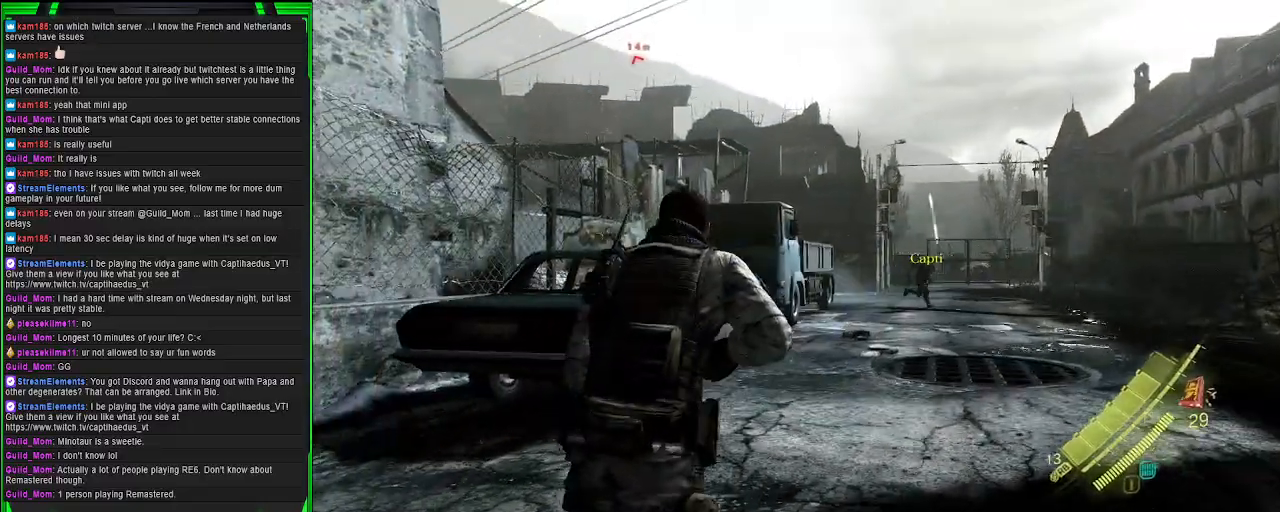
{"buttons": ["L1"], "left_stick": "up", "right_stick": "center"}
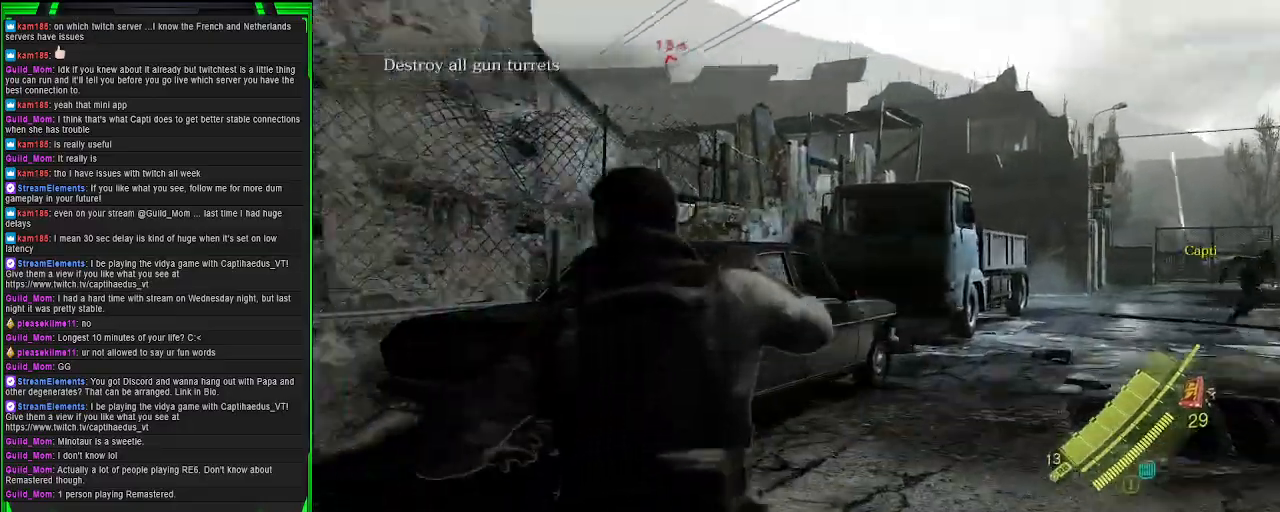
{"buttons": ["L1"], "left_stick": "up", "right_stick": "center", "events": []}
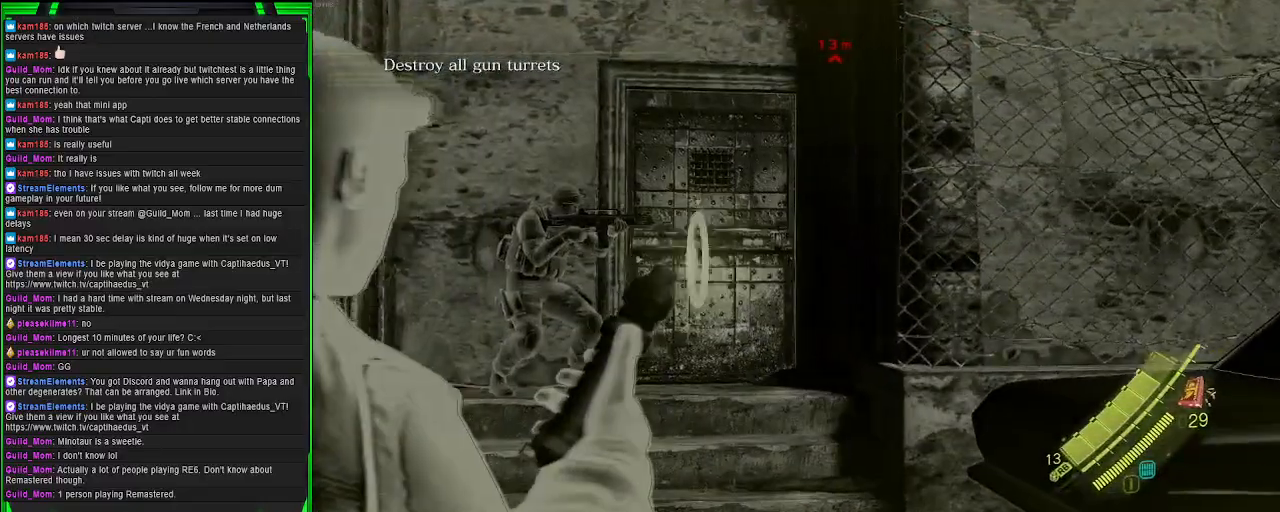
{"buttons": [], "left_stick": "up", "right_stick": "center", "events": [[67, "L1", "up"]]}
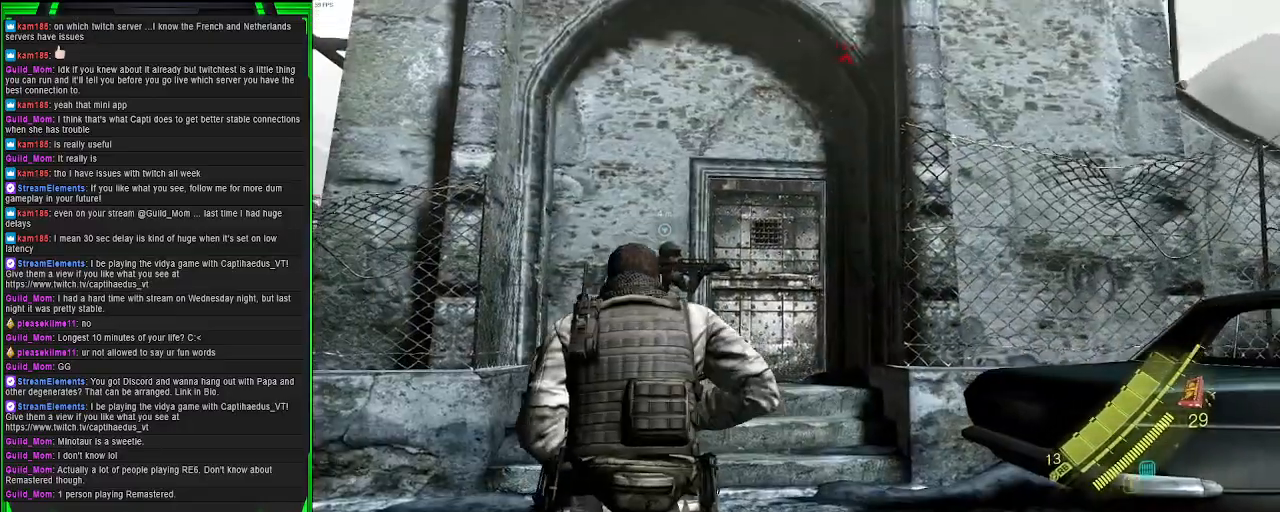
{"buttons": [], "left_stick": "up", "right_stick": "center", "events": []}
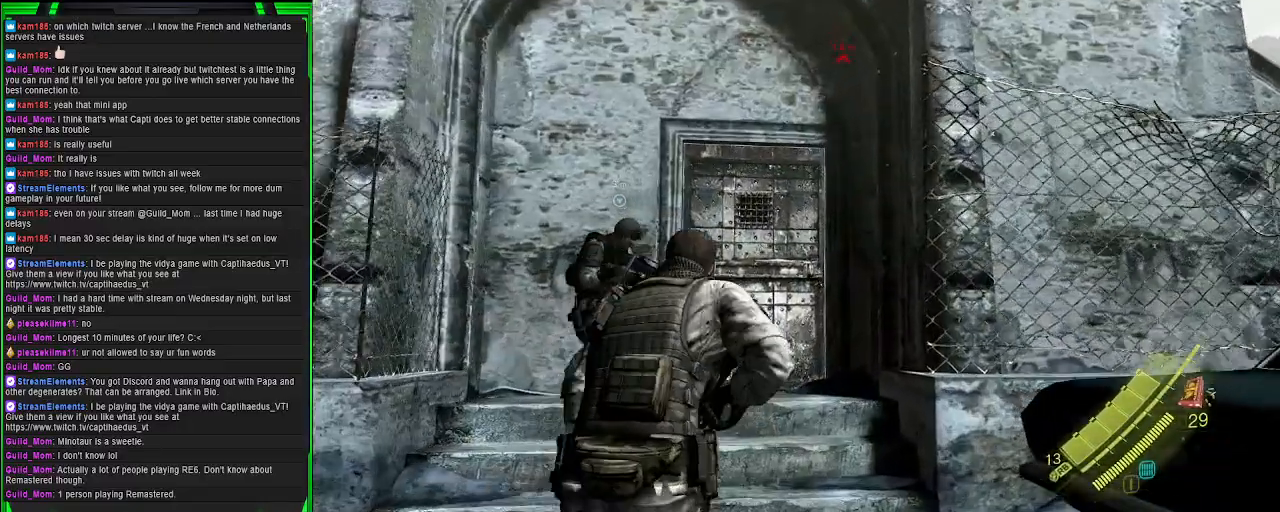
{"buttons": [], "left_stick": "up", "right_stick": "center", "events": [[50, "right_stick", "down"], [133, "right_stick", "down-left"], [267, "right_stick", "center"]]}
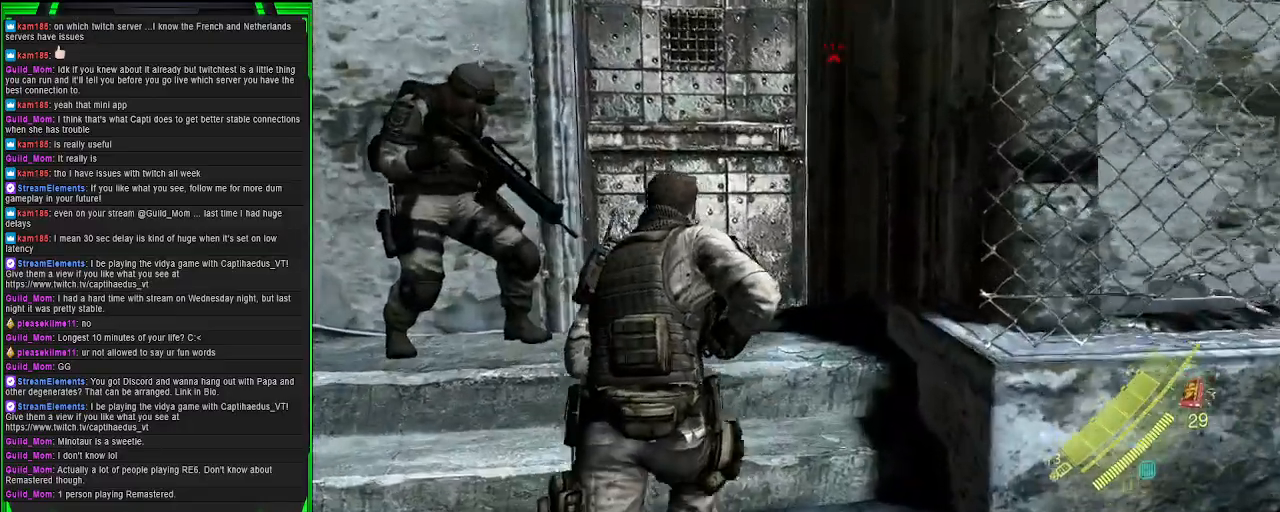
{"buttons": [], "left_stick": "up", "right_stick": "center", "events": []}
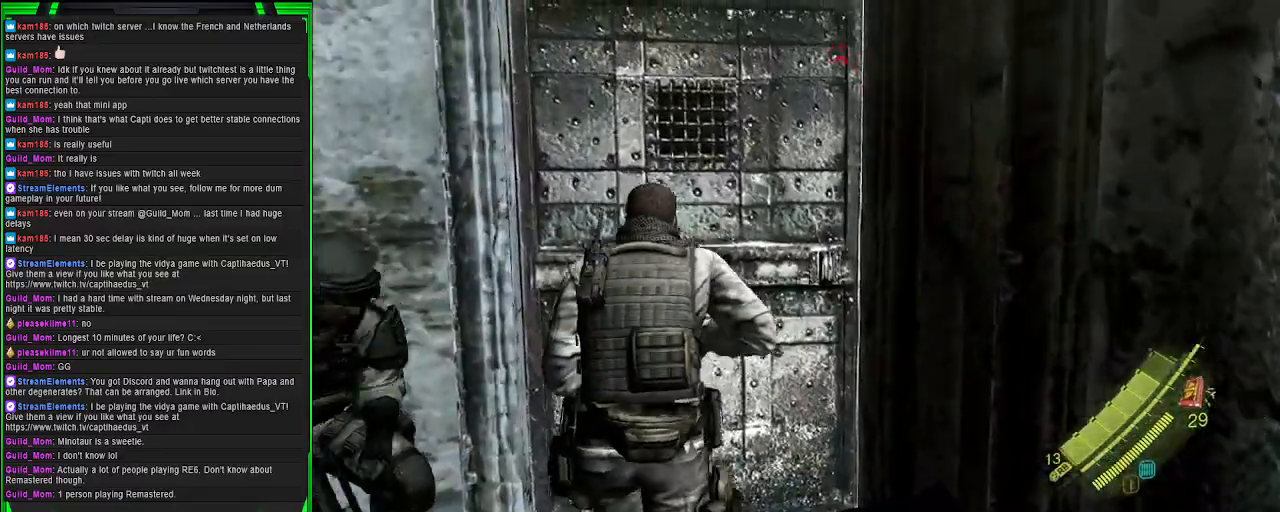
{"buttons": [], "left_stick": "center", "right_stick": "center", "events": [[117, "CROSS", "down"], [150, "CROSS", "up"], [217, "left_stick", "center"], [233, "CROSS", "down"], [350, "CROSS", "up"]]}
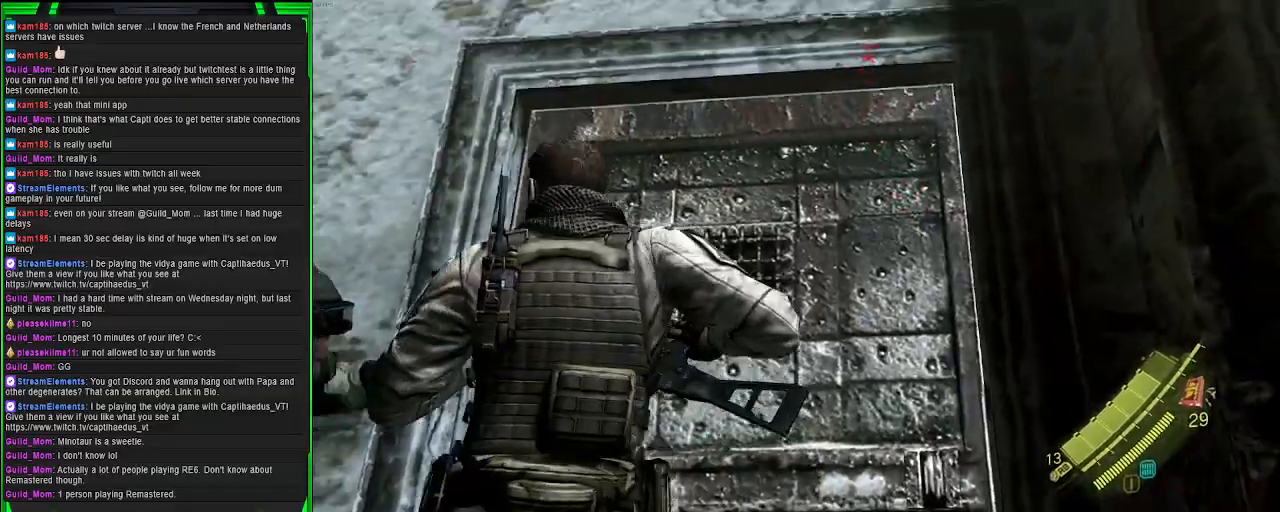
{"buttons": [], "left_stick": "down", "right_stick": "down-left", "events": [[267, "left_stick", "down"], [317, "right_stick", "down-left"]]}
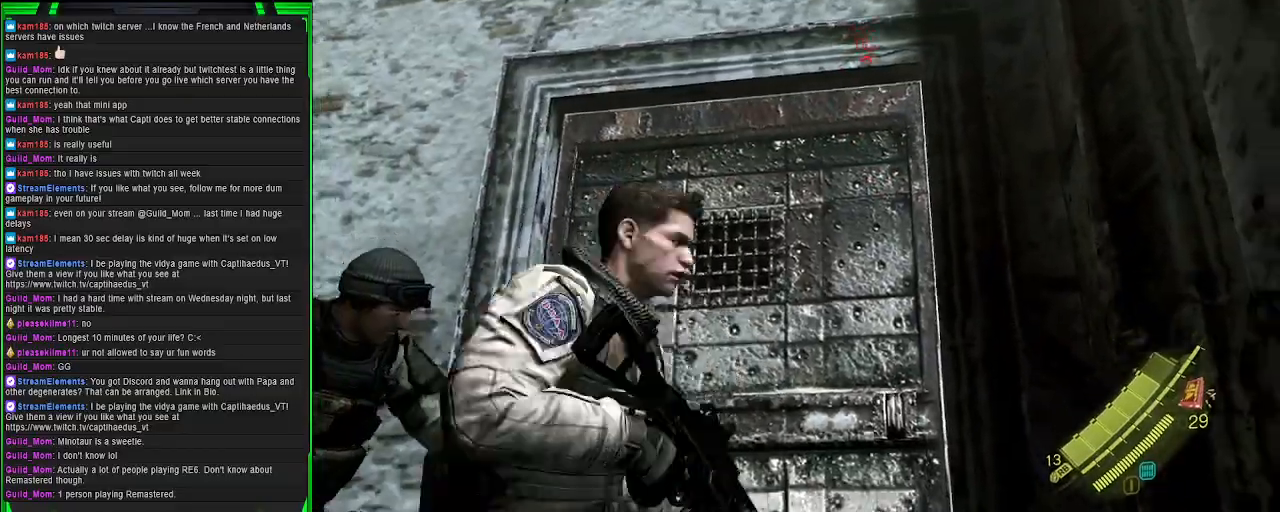
{"buttons": [], "left_stick": "down-left", "right_stick": "center", "events": [[67, "left_stick", "down-left"], [83, "right_stick", "center"]]}
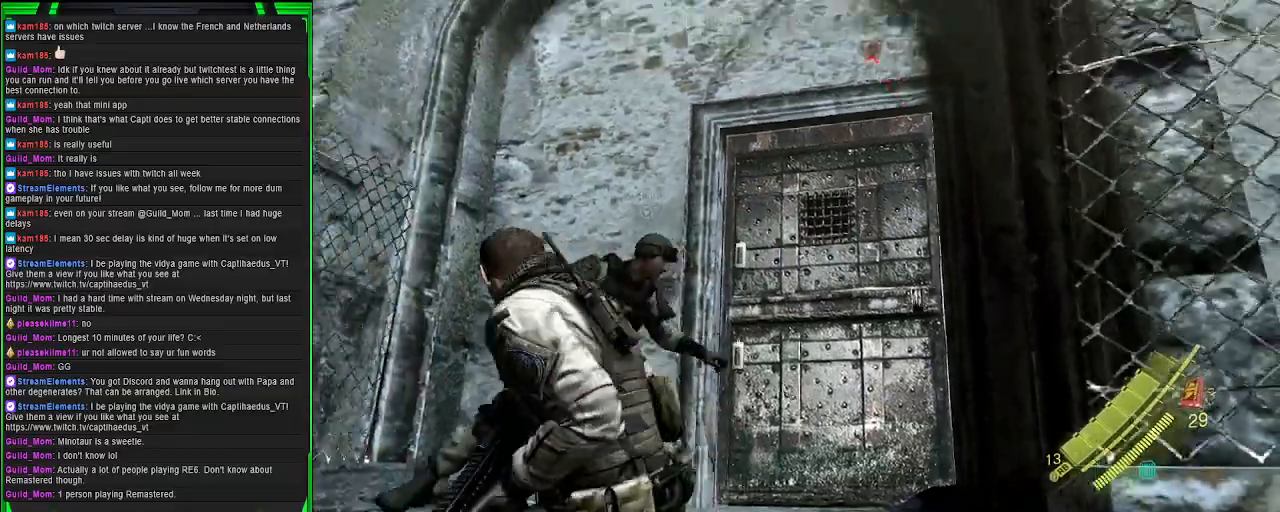
{"buttons": [], "left_stick": "left", "right_stick": "down-right", "events": [[250, "right_stick", "right"], [300, "left_stick", "left"], [483, "right_stick", "down-right"]]}
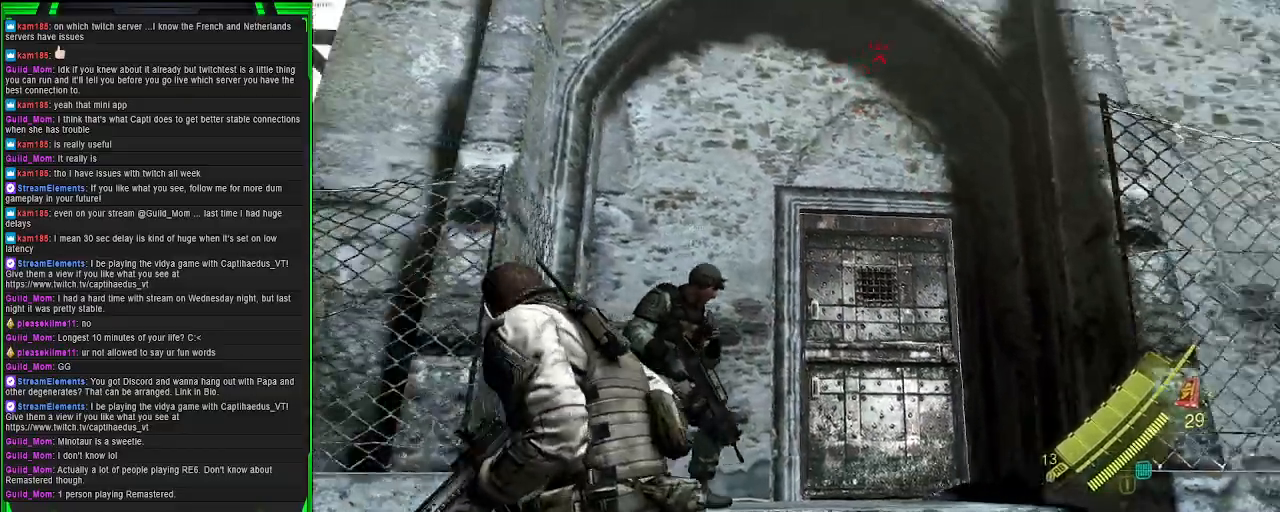
{"buttons": [], "left_stick": "center", "right_stick": "down-right", "events": [[467, "left_stick", "center"]]}
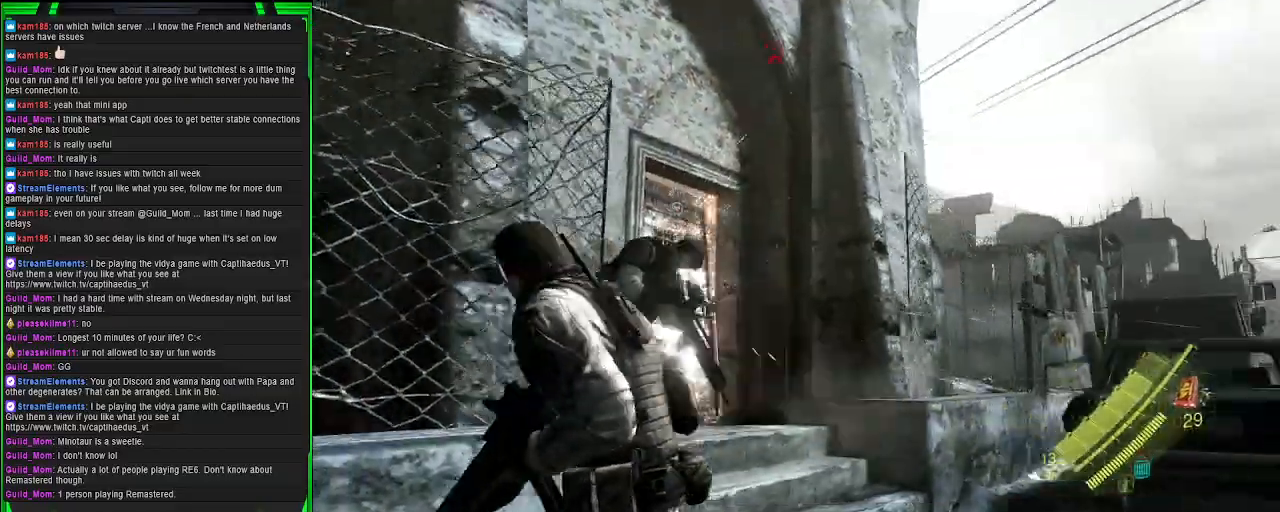
{"buttons": [], "left_stick": "up-right", "right_stick": "down-left", "events": [[133, "right_stick", "center"], [200, "left_stick", "up-right"], [333, "right_stick", "down-left"]]}
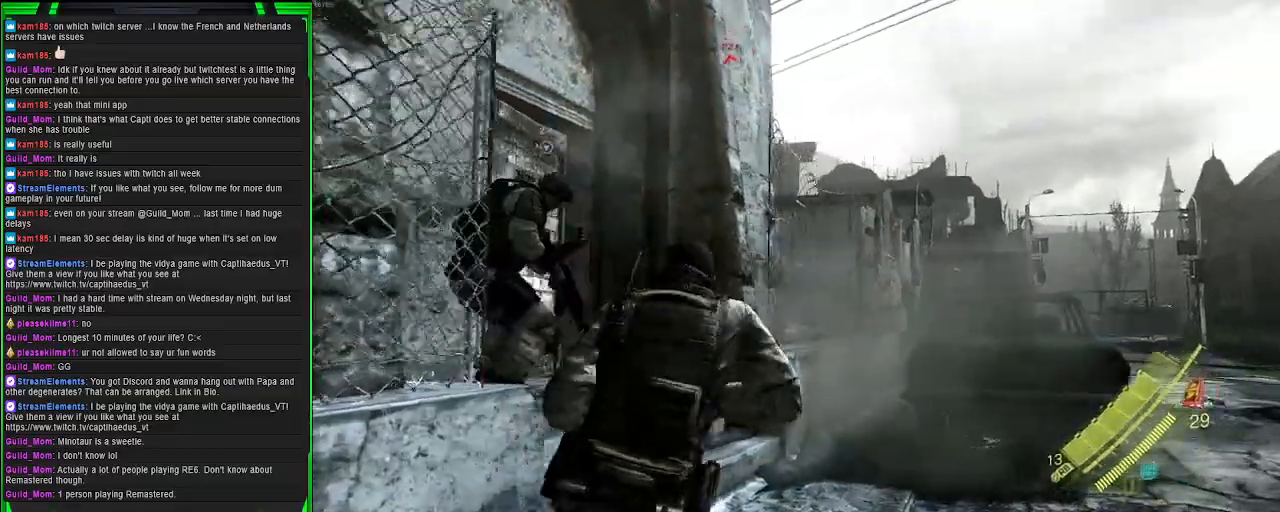
{"buttons": [], "left_stick": "up-right", "right_stick": "center", "events": [[67, "right_stick", "left"], [433, "right_stick", "center"]]}
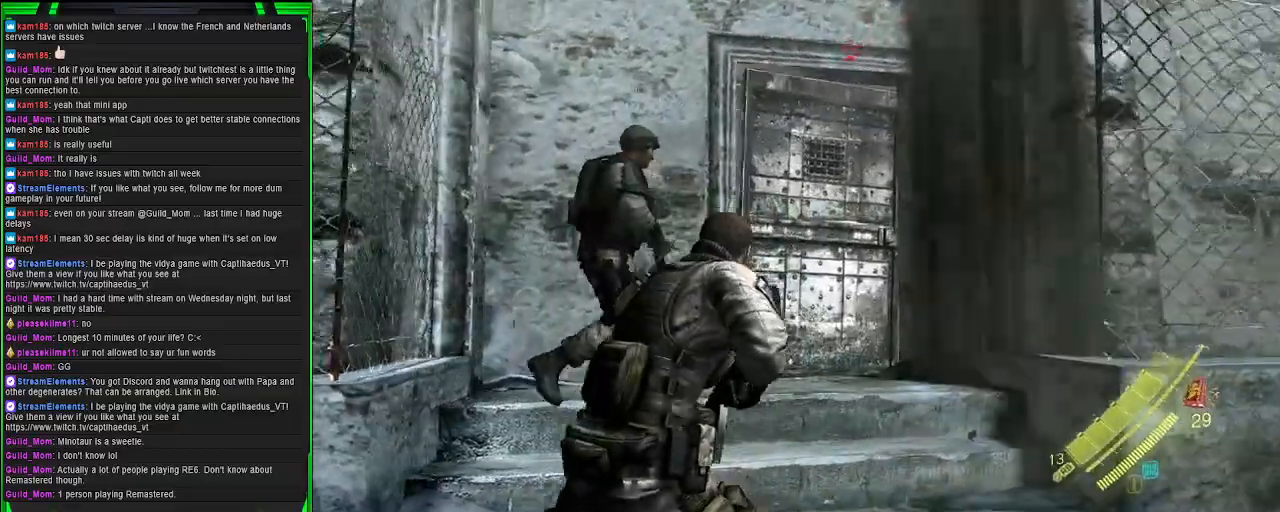
{"buttons": [], "left_stick": "up-right", "right_stick": "left", "events": [[117, "left_stick", "center"], [483, "left_stick", "up-right"], [483, "right_stick", "left"]]}
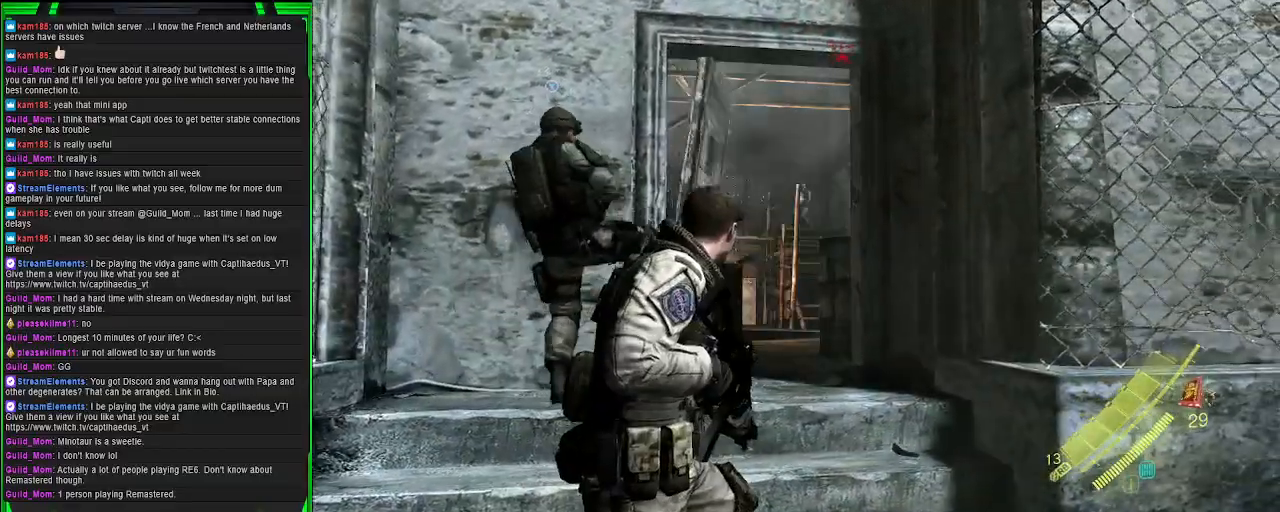
{"buttons": ["L2"], "left_stick": "left", "right_stick": "center", "events": [[150, "right_stick", "center"], [233, "right_stick", "right"], [300, "left_stick", "up-left"], [350, "left_stick", "left"], [450, "L2", "down"], [450, "right_stick", "center"]]}